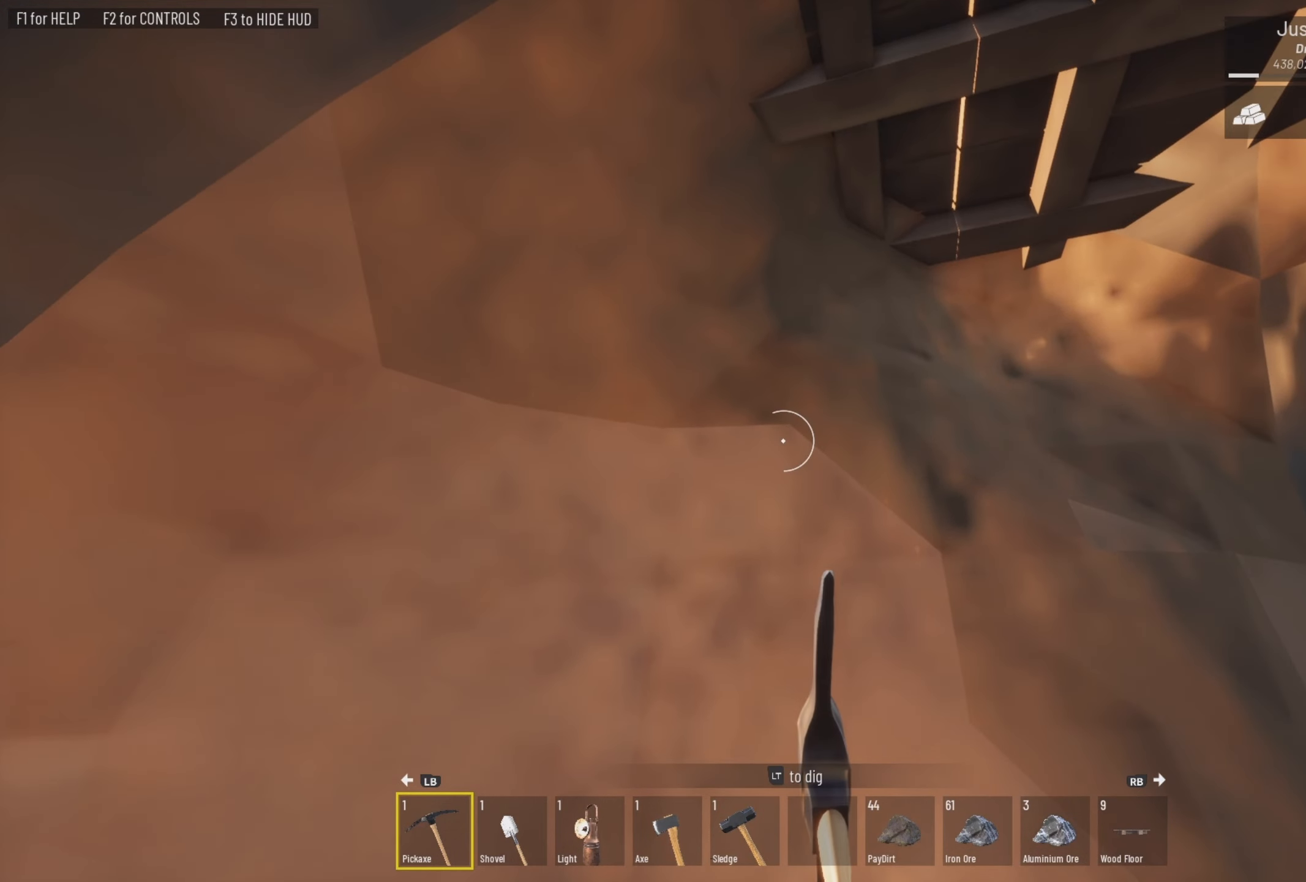
Gameplay with a controller (PlayStation layout); each line is a JSON object with the inputs held at the frame after it. "events" lists button and stick changes between this image and that frame as [ms after this image, input, new state], when the widget could be followed in between.
{"buttons": ["L2"], "left_stick": "up-left", "right_stick": "down", "events": [[50, "right_stick", "center"], [284, "left_stick", "up-left"], [350, "left_stick", "center"], [417, "right_stick", "down"], [450, "left_stick", "up-left"]]}
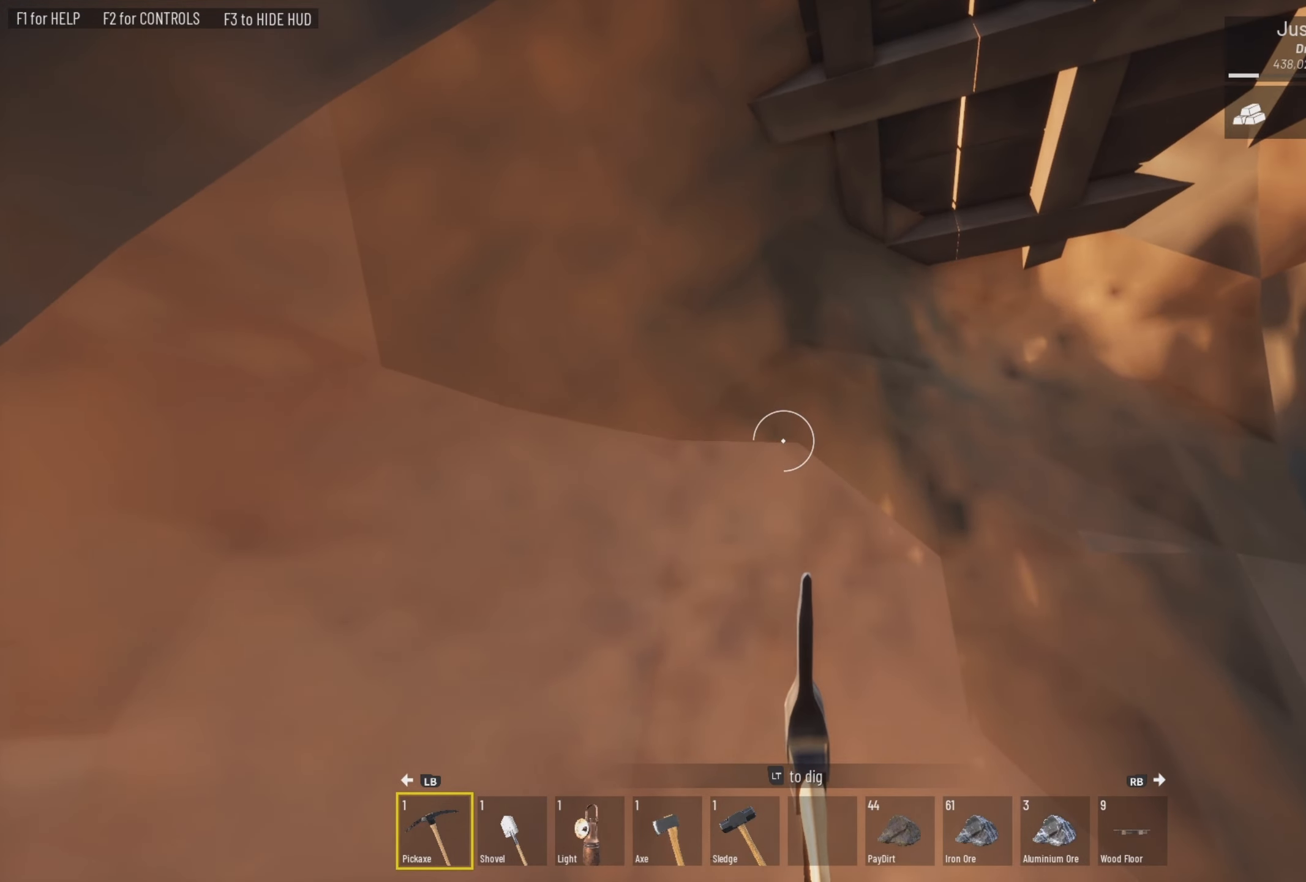
{"buttons": ["L2"], "left_stick": "center", "right_stick": "down", "events": [[150, "right_stick", "center"], [184, "left_stick", "center"], [317, "right_stick", "down"]]}
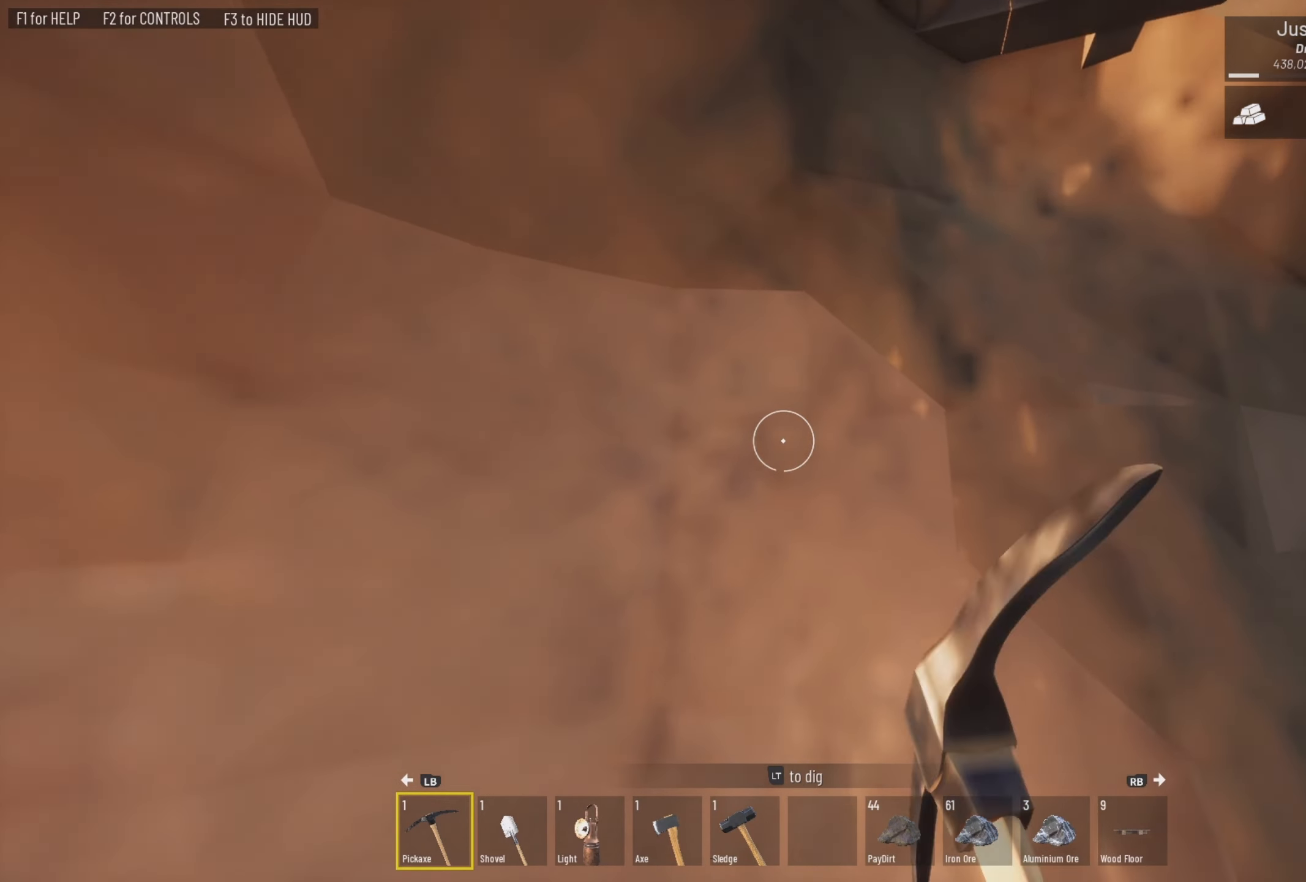
{"buttons": ["L2"], "left_stick": "down-left", "right_stick": "down", "events": [[217, "right_stick", "center"], [417, "right_stick", "down"], [450, "left_stick", "down-left"]]}
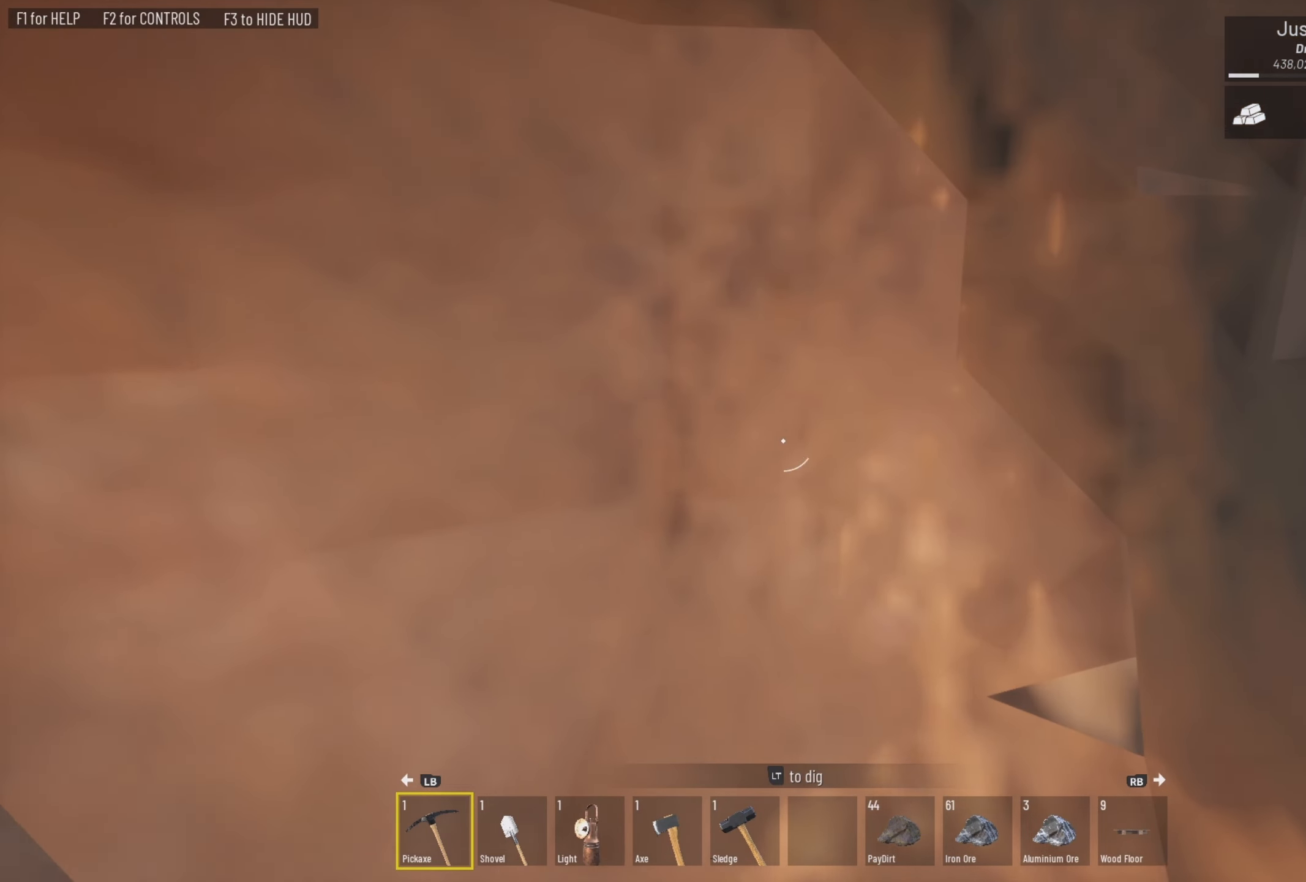
{"buttons": ["L2"], "left_stick": "right", "right_stick": "down-right", "events": [[17, "right_stick", "center"], [384, "right_stick", "right"], [484, "left_stick", "right"], [484, "right_stick", "down-right"]]}
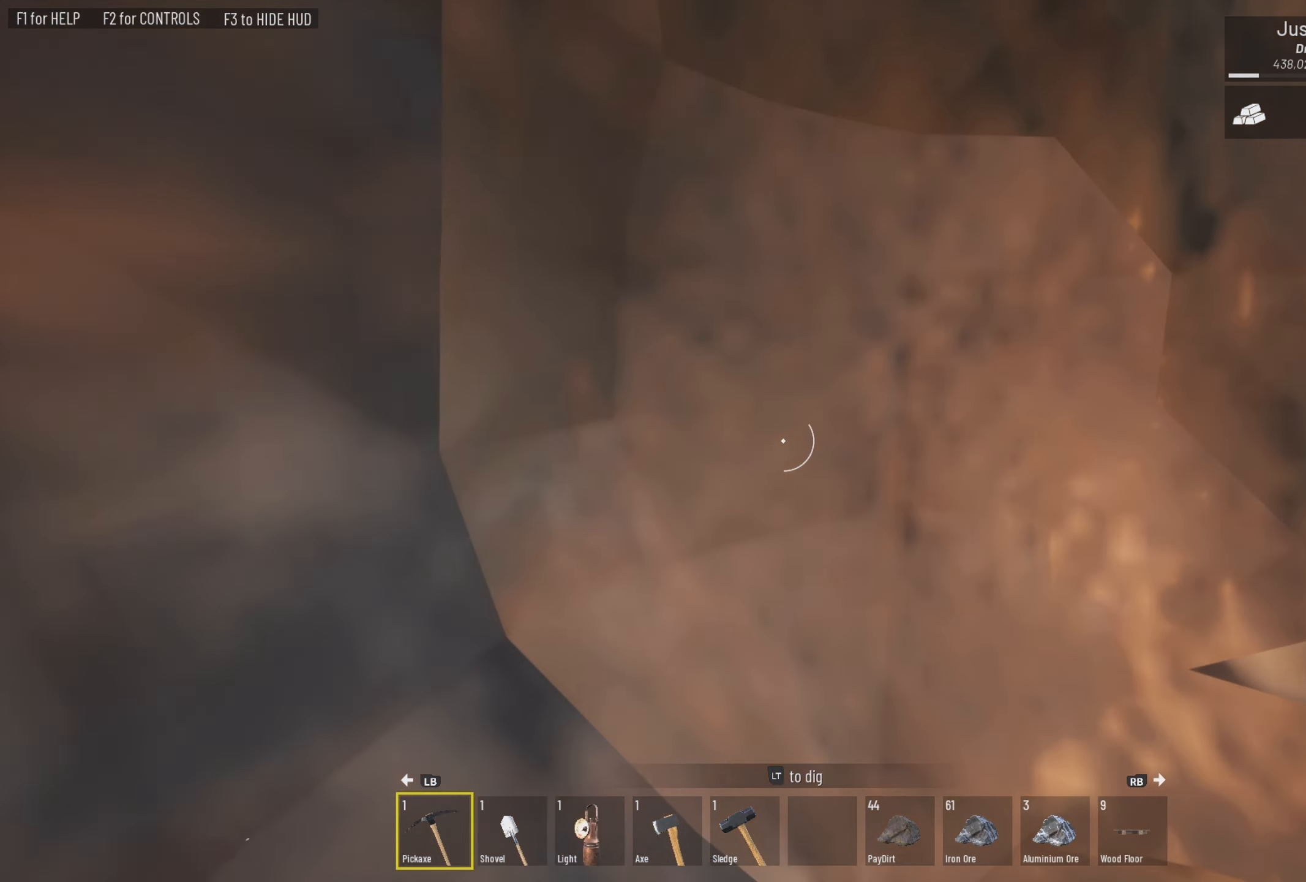
{"buttons": ["L2"], "left_stick": "center", "right_stick": "right", "events": [[50, "left_stick", "center"], [84, "right_stick", "center"], [317, "right_stick", "right"]]}
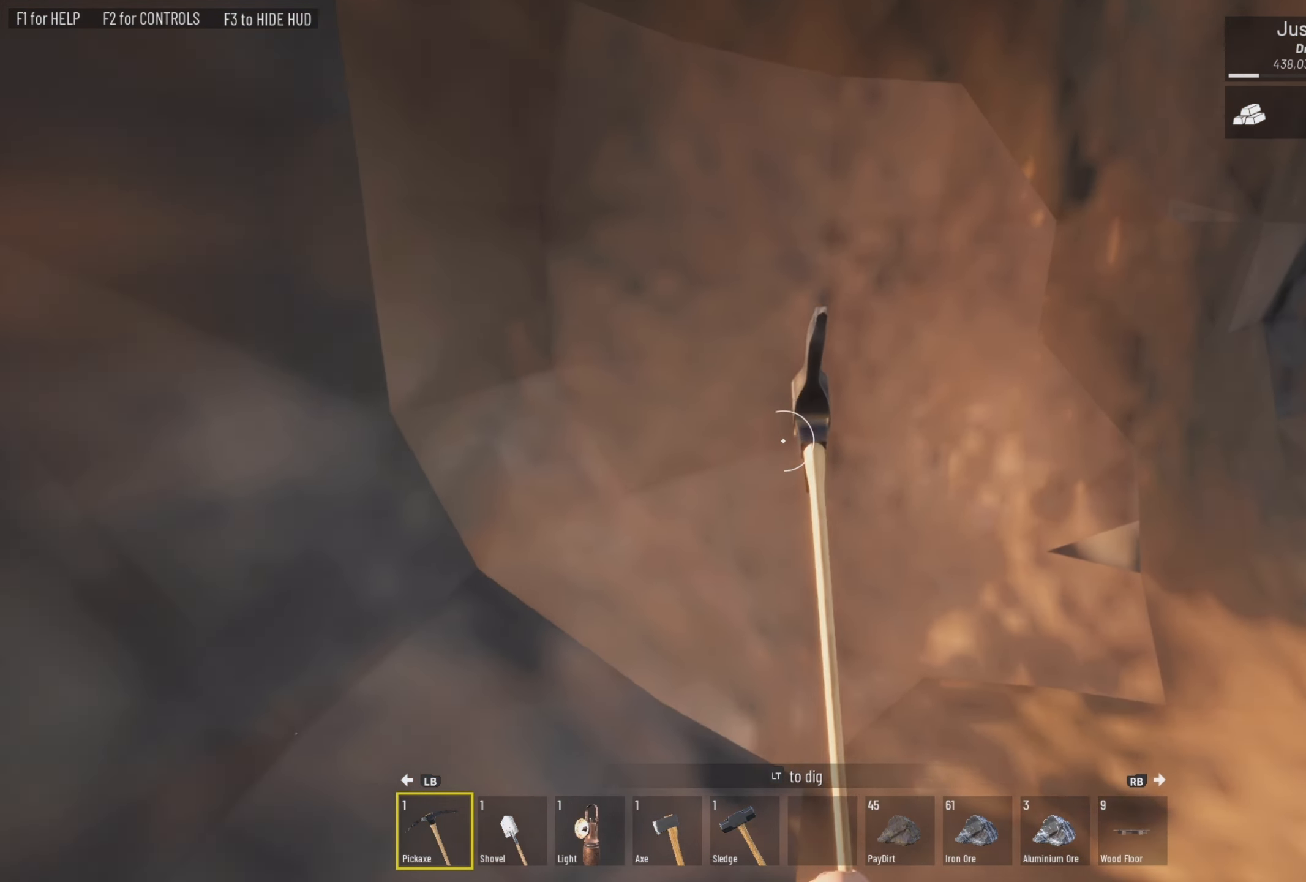
{"buttons": ["L2"], "left_stick": "up", "right_stick": "up-right", "events": [[84, "right_stick", "center"], [250, "left_stick", "up-right"], [250, "right_stick", "up-right"], [417, "left_stick", "up"]]}
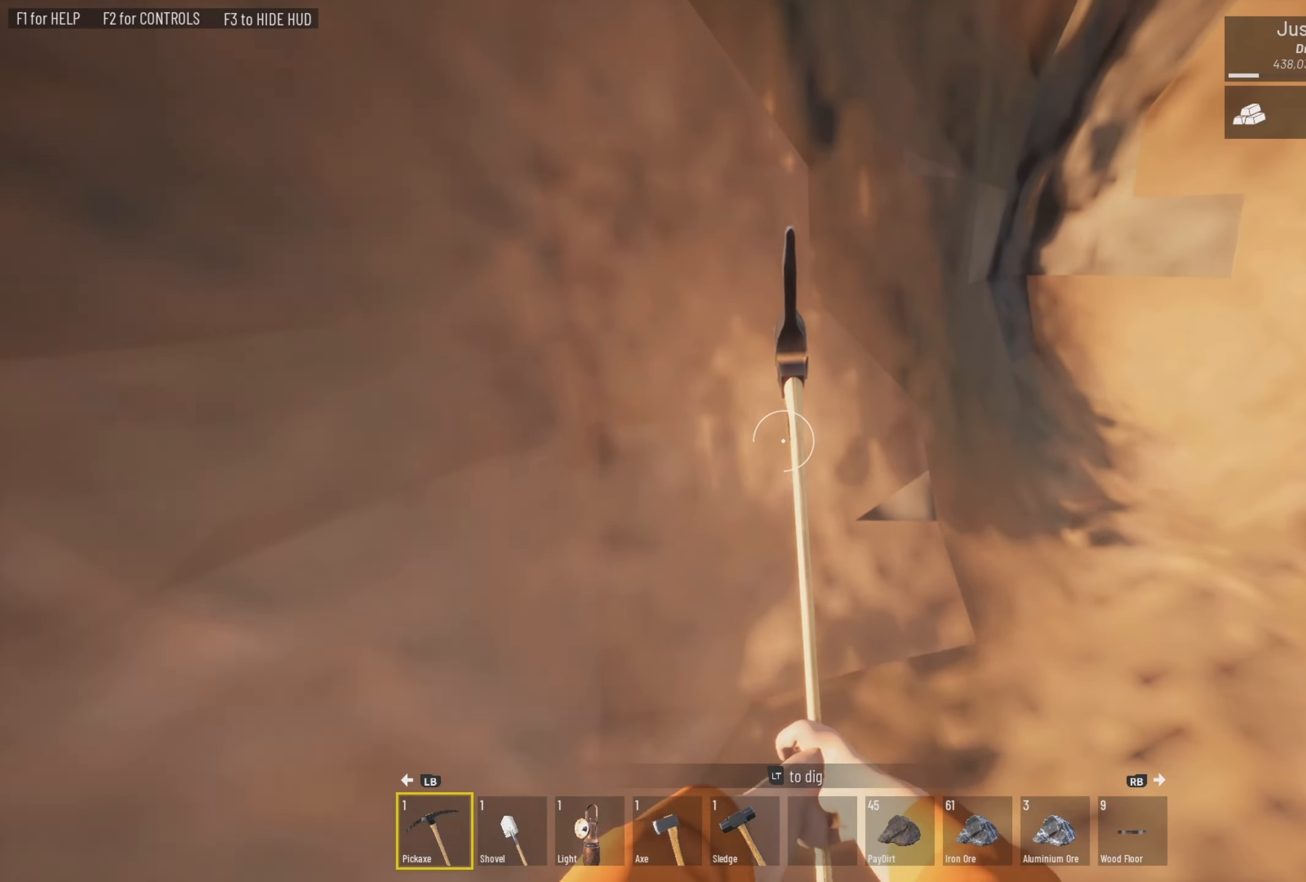
{"buttons": ["L2"], "left_stick": "right", "right_stick": "up-right", "events": [[17, "right_stick", "center"], [150, "left_stick", "up-left"], [284, "left_stick", "right"], [284, "right_stick", "up"], [383, "right_stick", "up-right"]]}
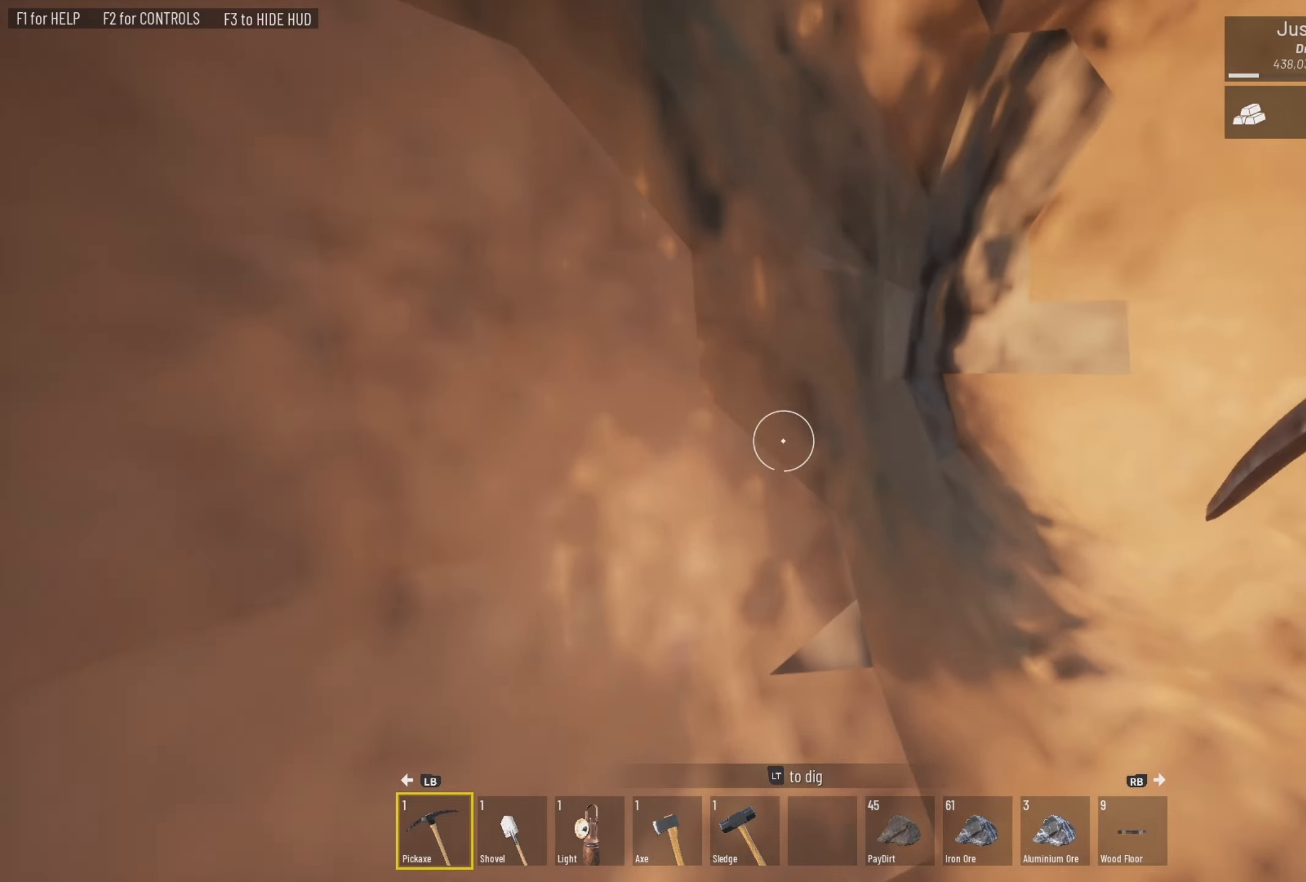
{"buttons": ["L2"], "left_stick": "center", "right_stick": "center", "events": [[50, "left_stick", "center"], [283, "left_stick", "left"], [283, "right_stick", "center"], [383, "left_stick", "center"]]}
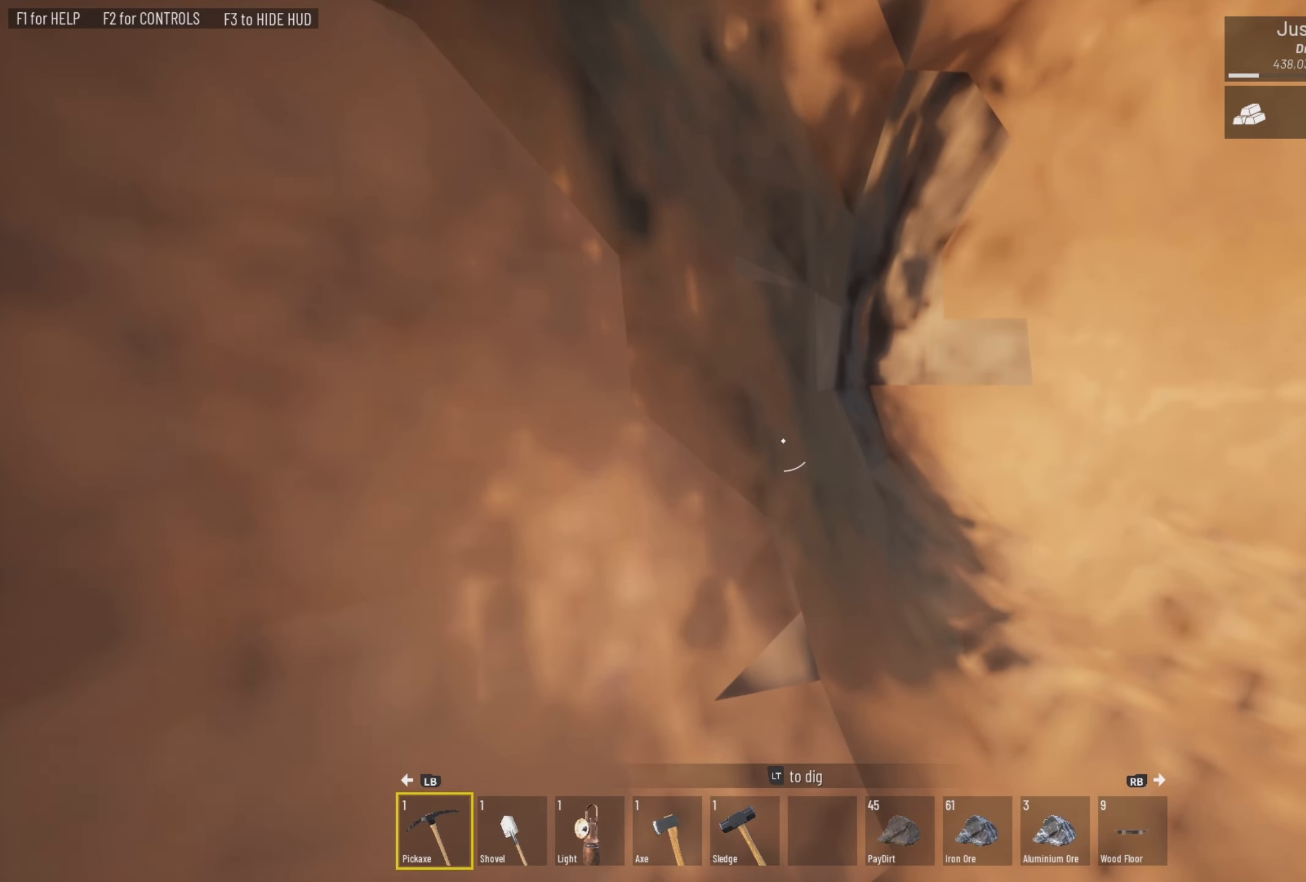
{"buttons": ["L2"], "left_stick": "right", "right_stick": "left", "events": [[150, "right_stick", "left"], [250, "left_stick", "right"]]}
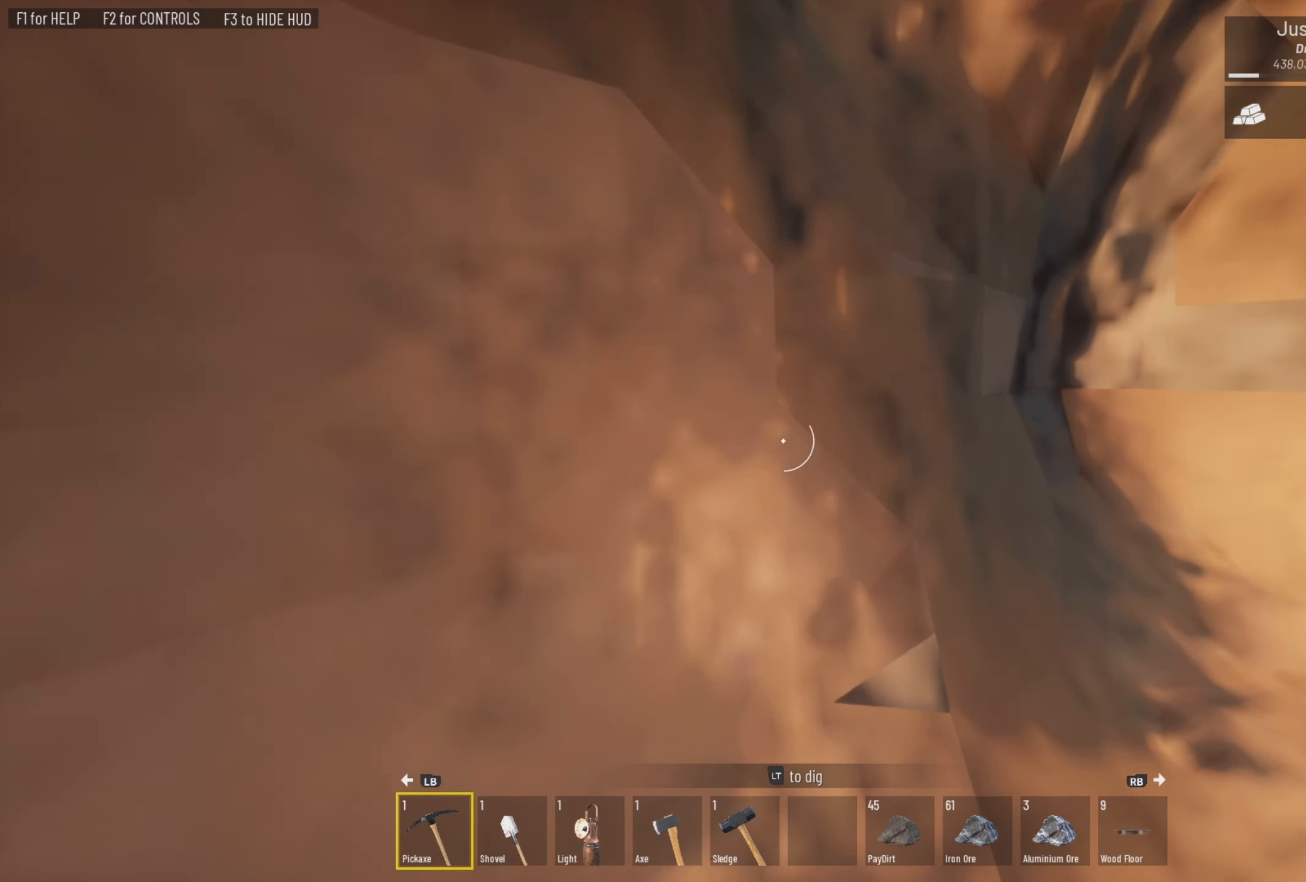
{"buttons": ["L2"], "left_stick": "right", "right_stick": "left", "events": [[116, "right_stick", "center"], [216, "right_stick", "left"]]}
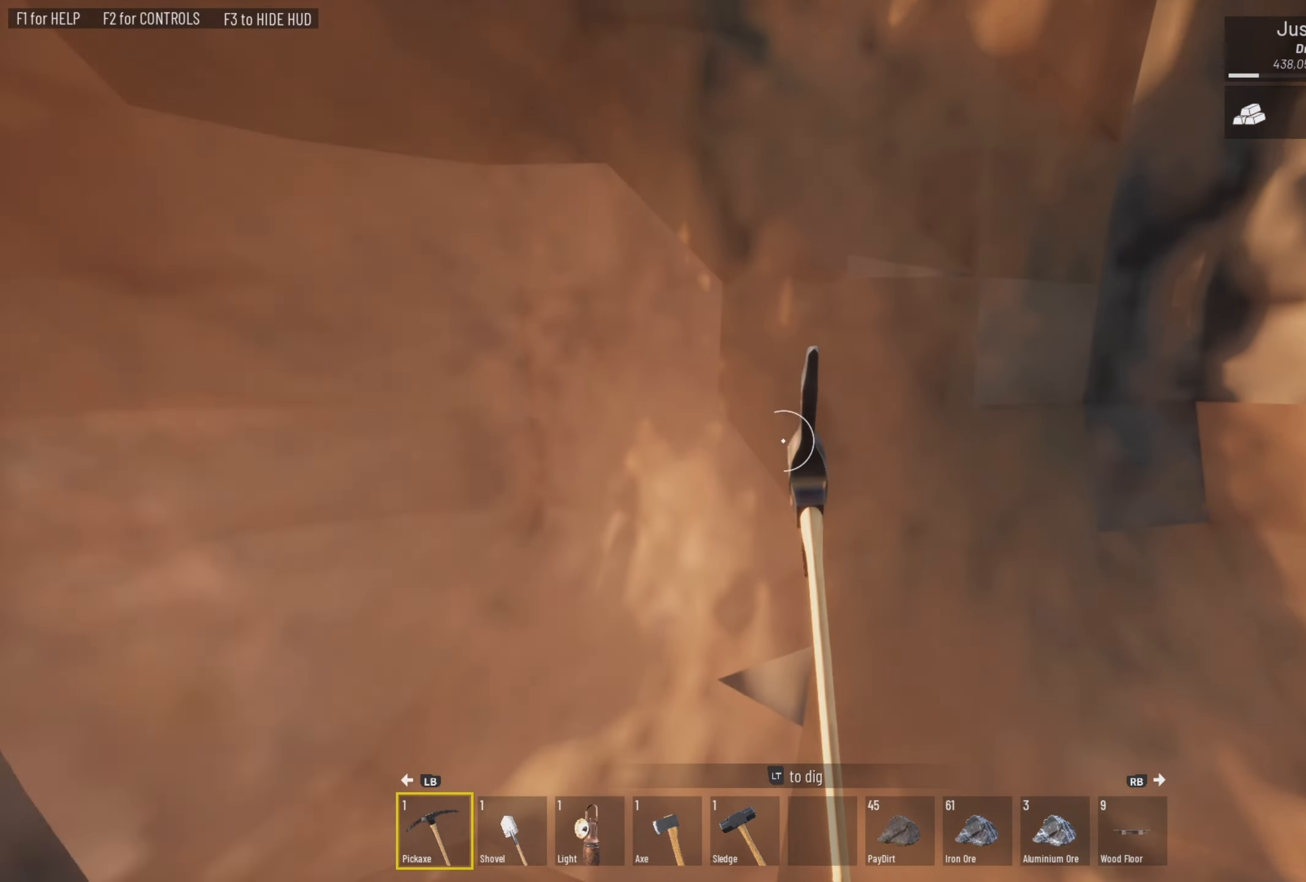
{"buttons": ["L2"], "left_stick": "right", "right_stick": "center", "events": [[116, "left_stick", "center"], [316, "left_stick", "right"], [316, "right_stick", "center"]]}
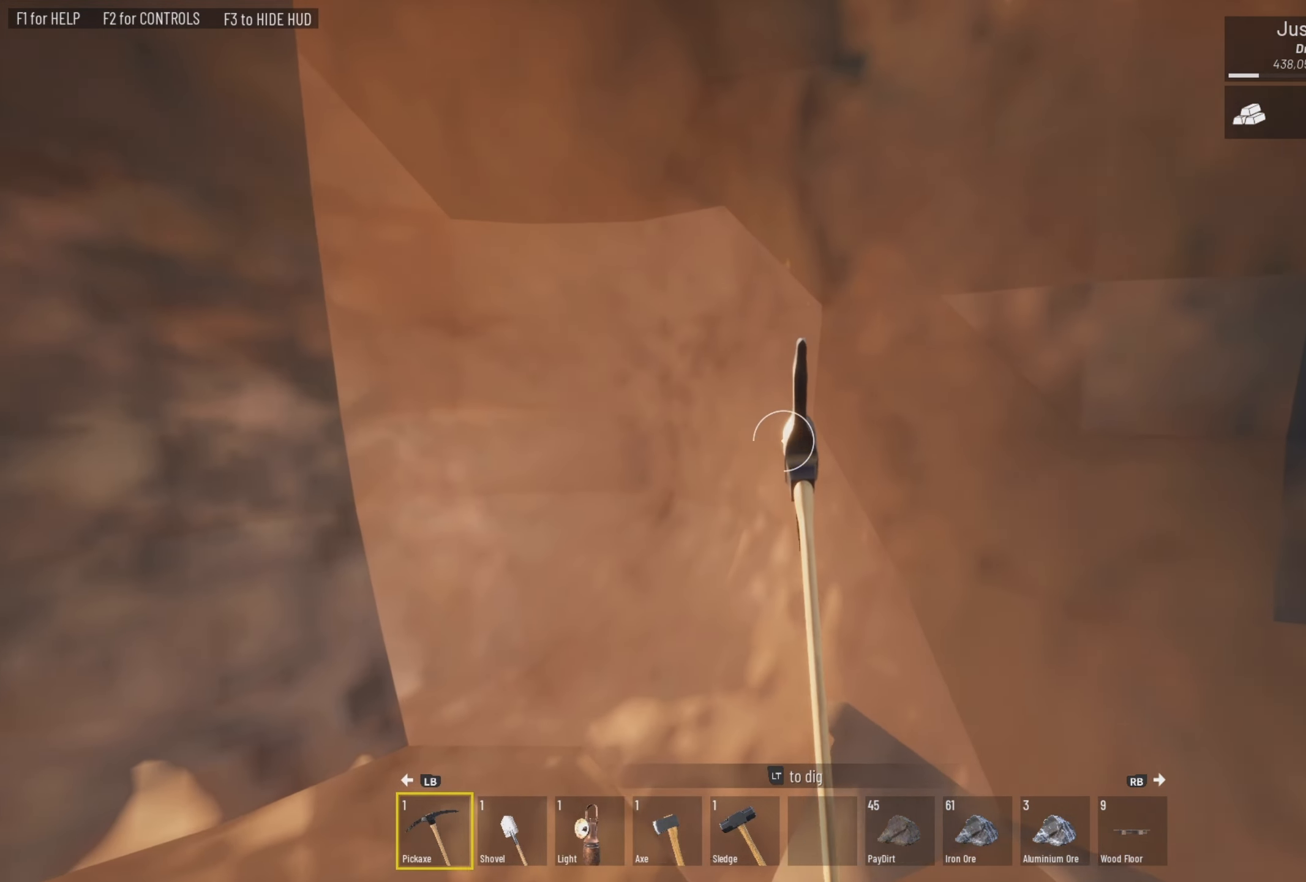
{"buttons": ["L2"], "left_stick": "right", "right_stick": "center", "events": [[116, "right_stick", "left"], [150, "left_stick", "center"], [450, "left_stick", "right"], [450, "right_stick", "center"]]}
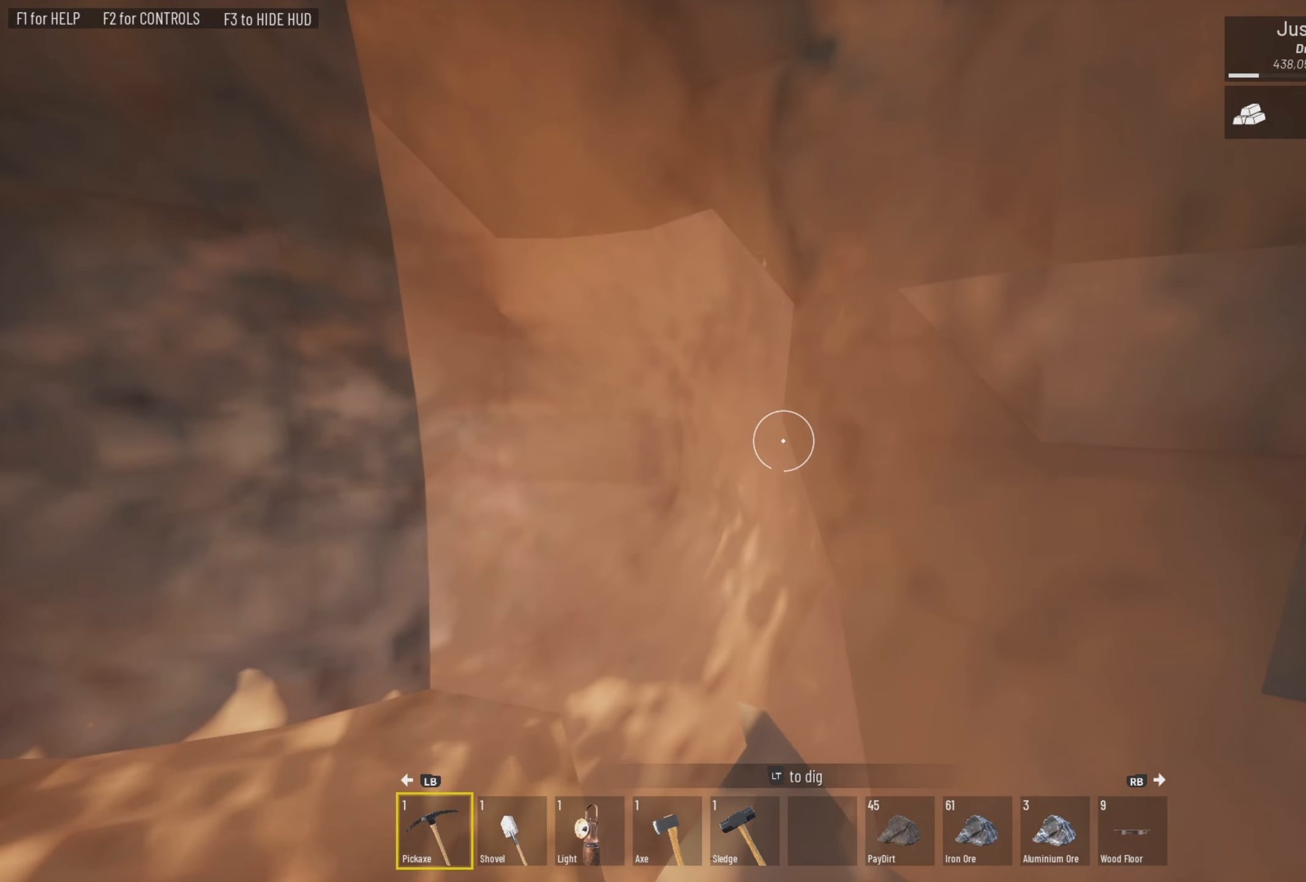
{"buttons": ["L2"], "left_stick": "center", "right_stick": "right", "events": [[16, "left_stick", "center"], [50, "right_stick", "up-left"], [283, "right_stick", "center"], [350, "right_stick", "right"]]}
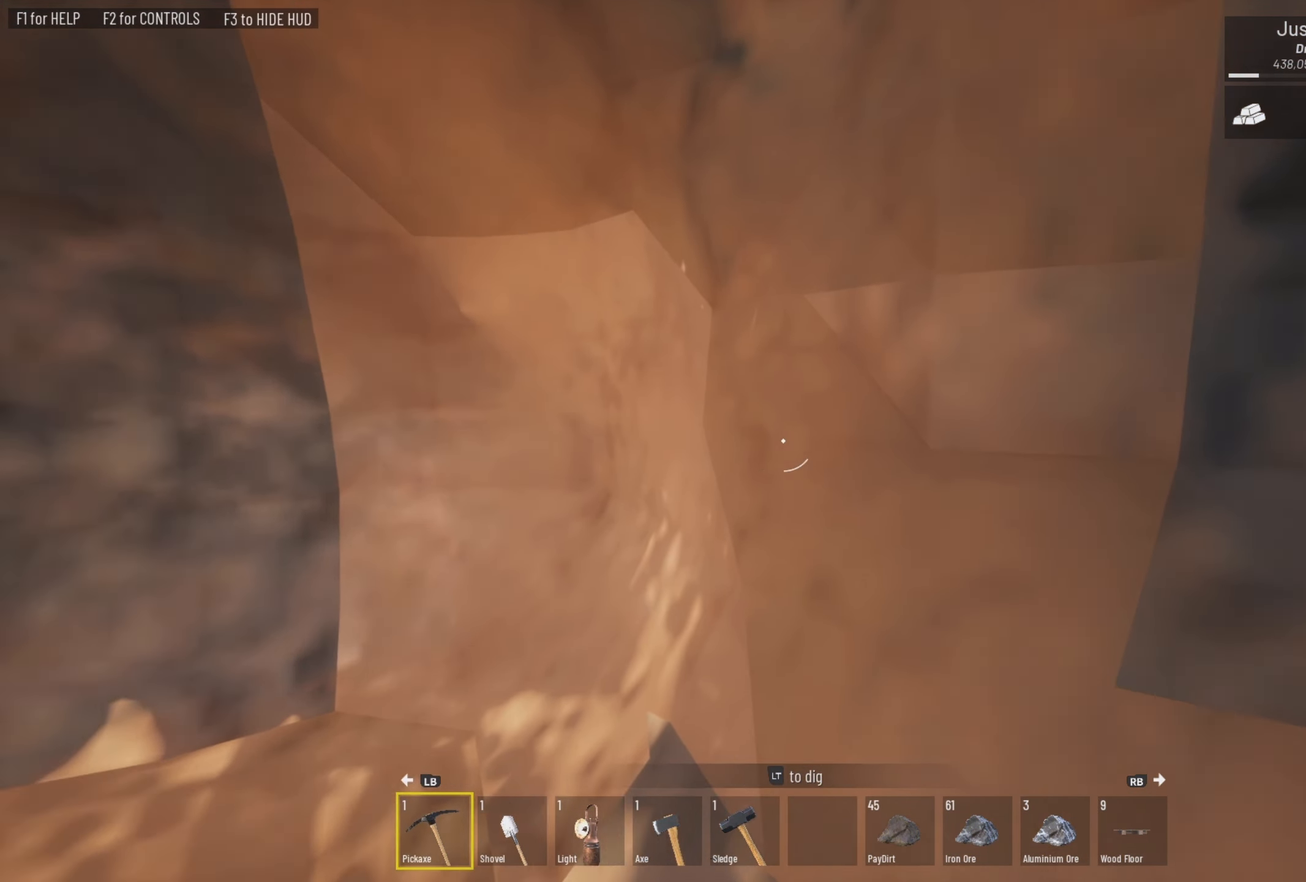
{"buttons": ["L2"], "left_stick": "down-left", "right_stick": "center", "events": [[83, "left_stick", "left"], [250, "left_stick", "down-left"], [483, "right_stick", "center"]]}
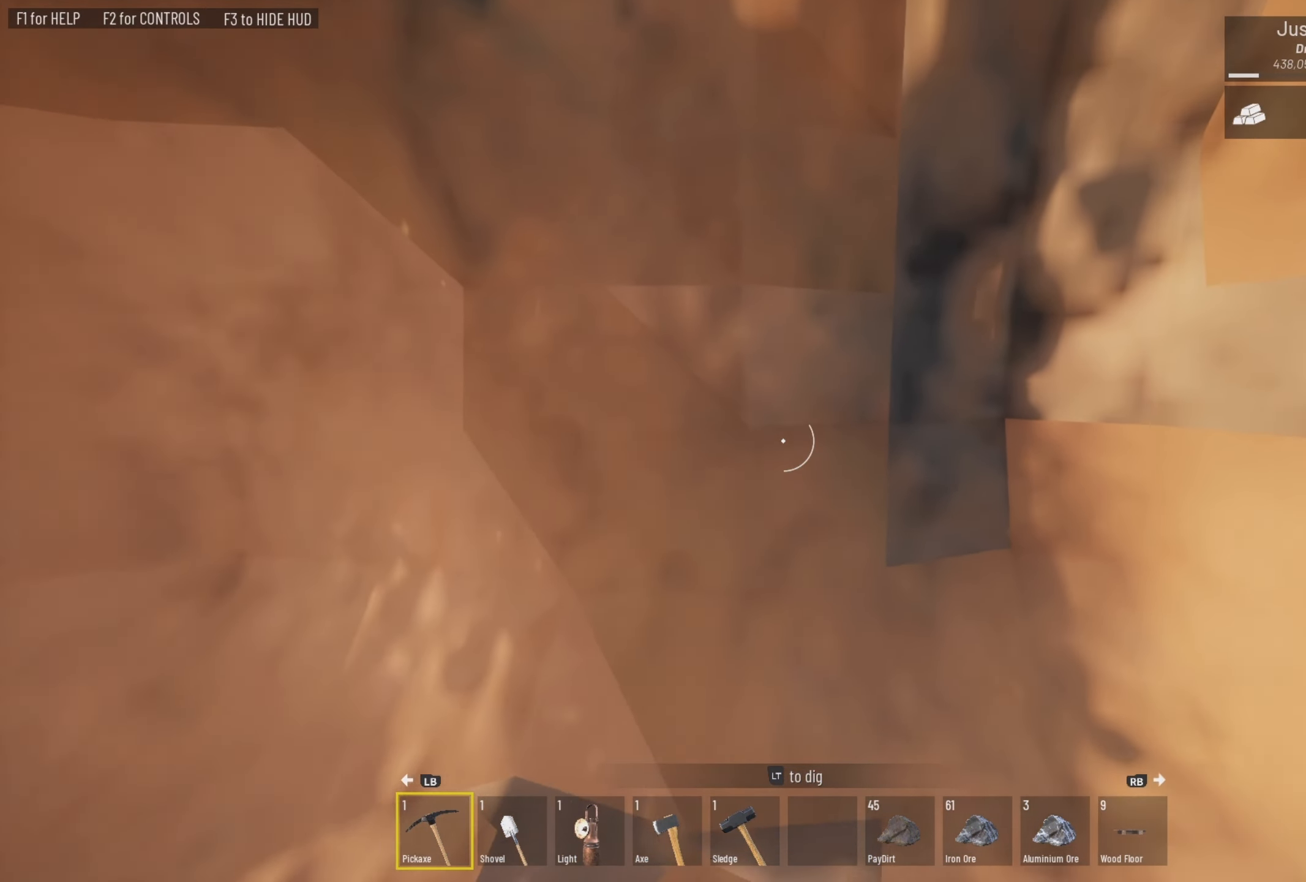
{"buttons": ["L2"], "left_stick": "center", "right_stick": "right", "events": [[83, "left_stick", "left"], [116, "right_stick", "right"], [316, "left_stick", "up-left"], [483, "left_stick", "center"]]}
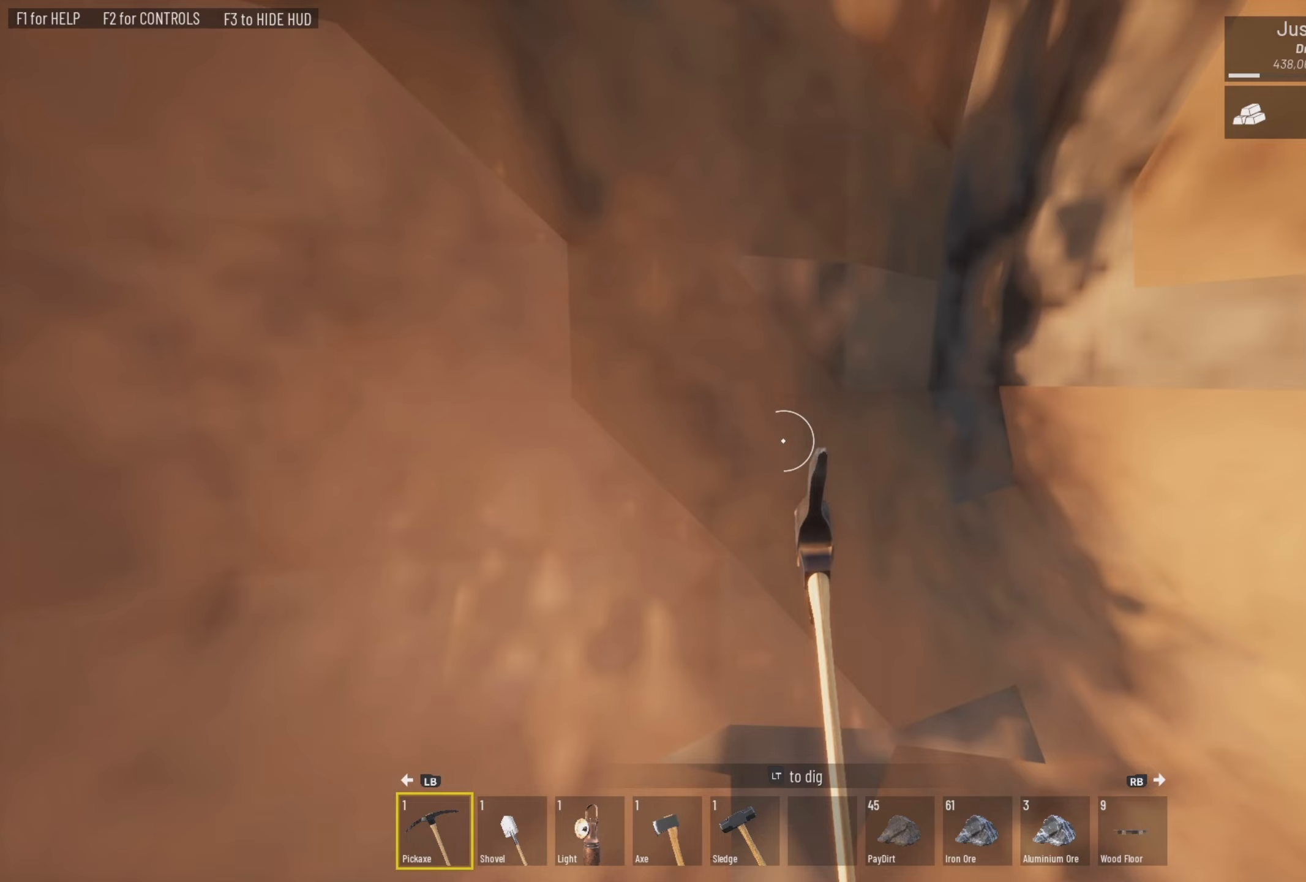
{"buttons": ["L2"], "left_stick": "center", "right_stick": "center", "events": [[150, "right_stick", "center"]]}
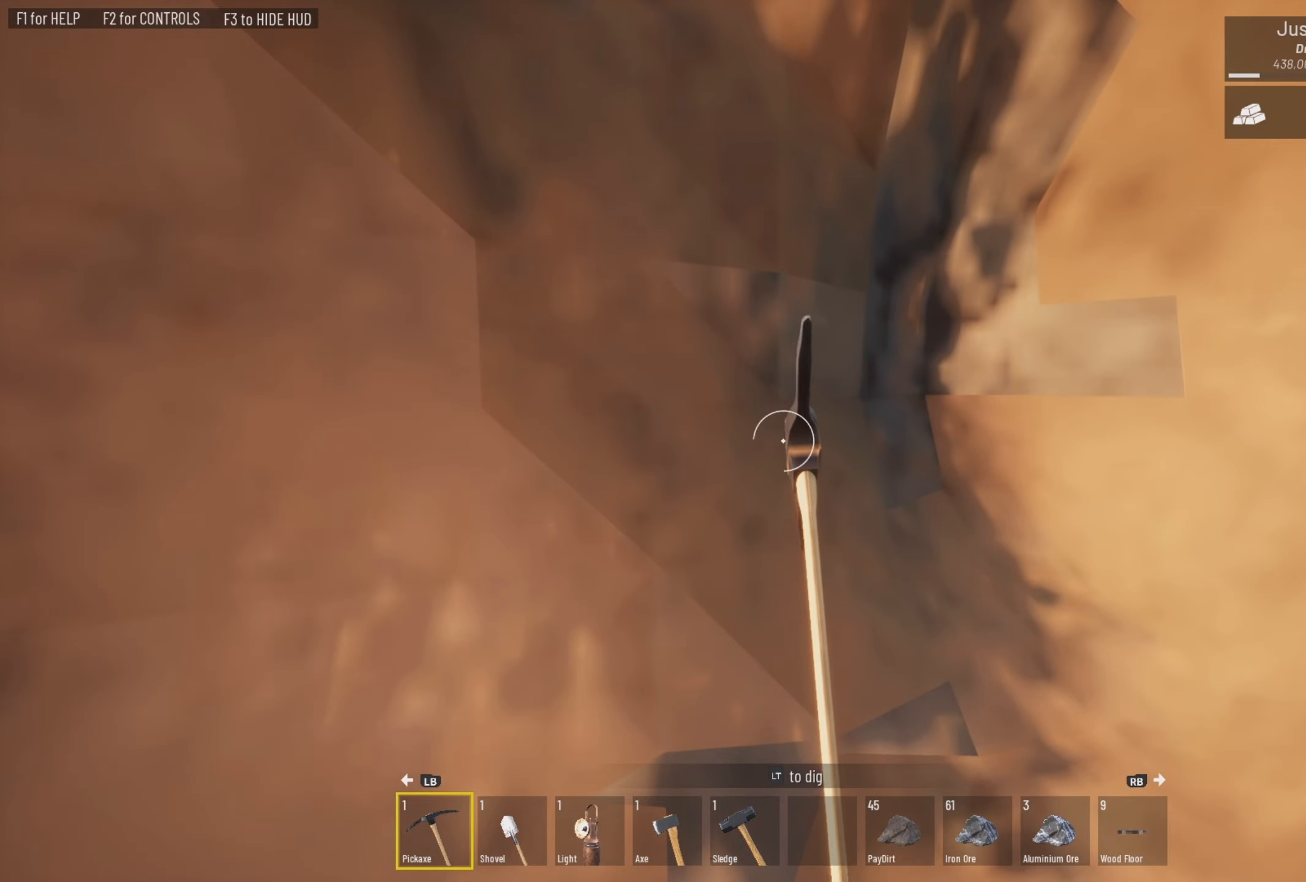
{"buttons": ["L2"], "left_stick": "center", "right_stick": "up", "events": [[17, "right_stick", "up"]]}
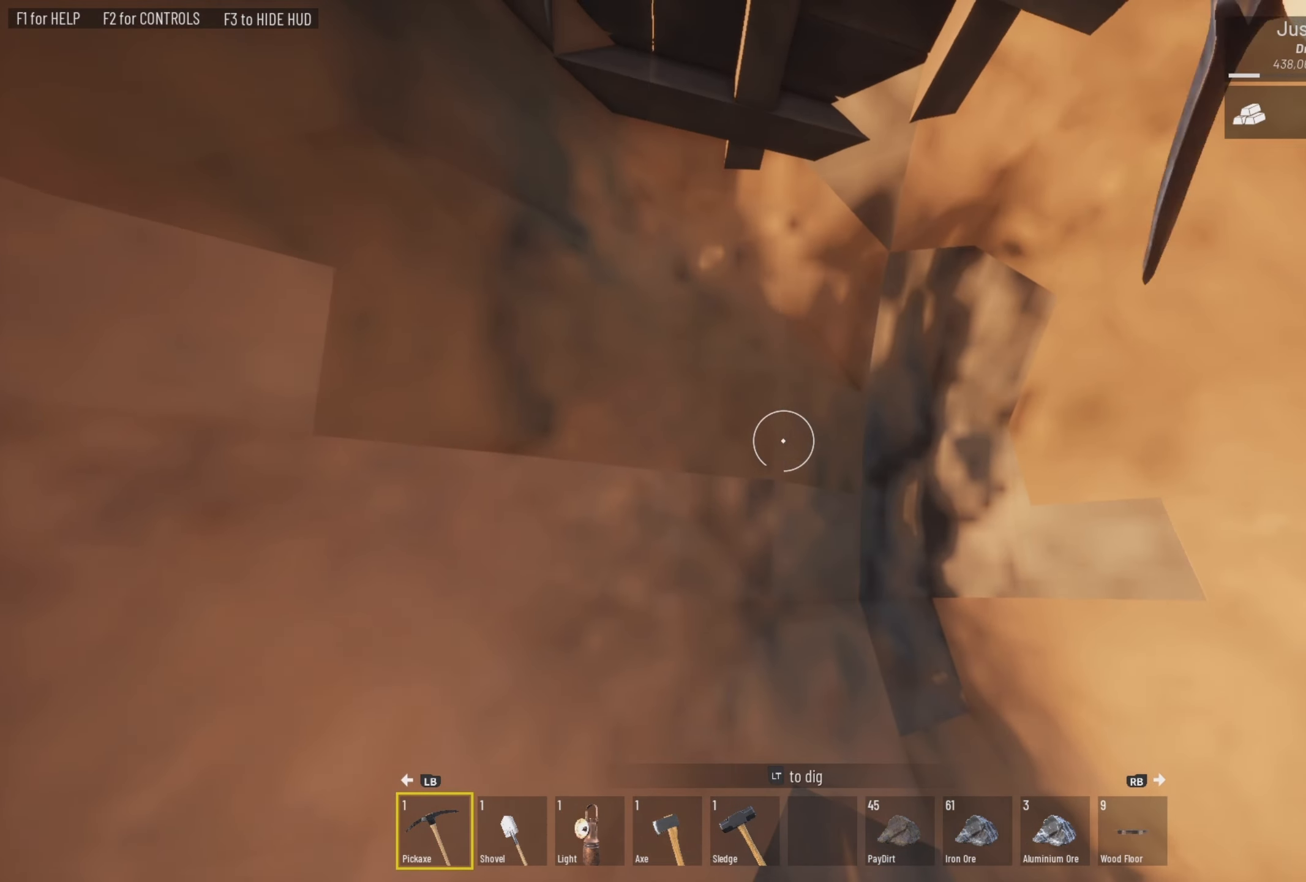
{"buttons": ["L2"], "left_stick": "center", "right_stick": "center", "events": [[17, "left_stick", "up"], [17, "right_stick", "center"], [117, "right_stick", "up"], [183, "right_stick", "up-left"], [483, "left_stick", "center"], [483, "right_stick", "center"]]}
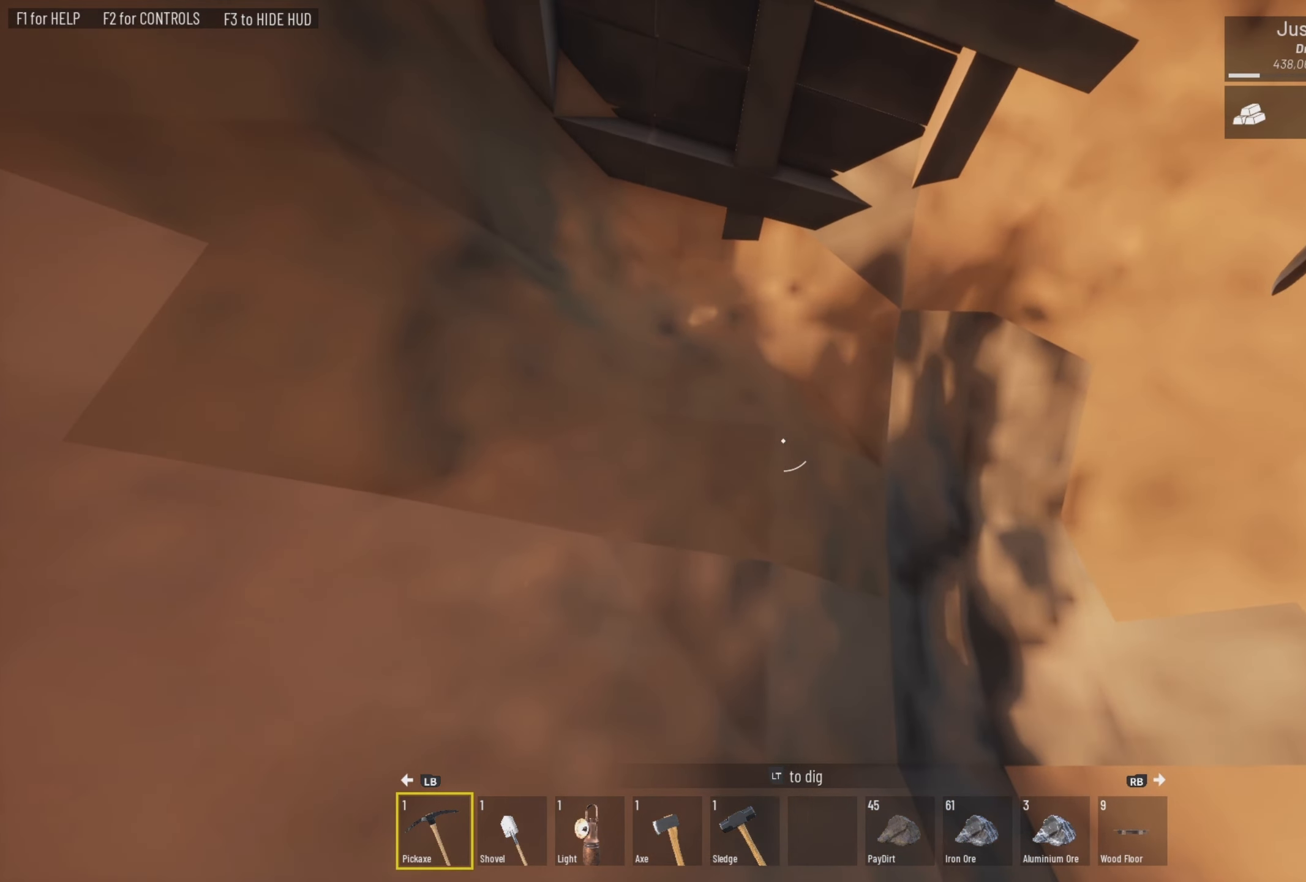
{"buttons": ["L2"], "left_stick": "center", "right_stick": "up-left", "events": [[17, "right_stick", "up"], [117, "right_stick", "center"], [383, "right_stick", "up-left"]]}
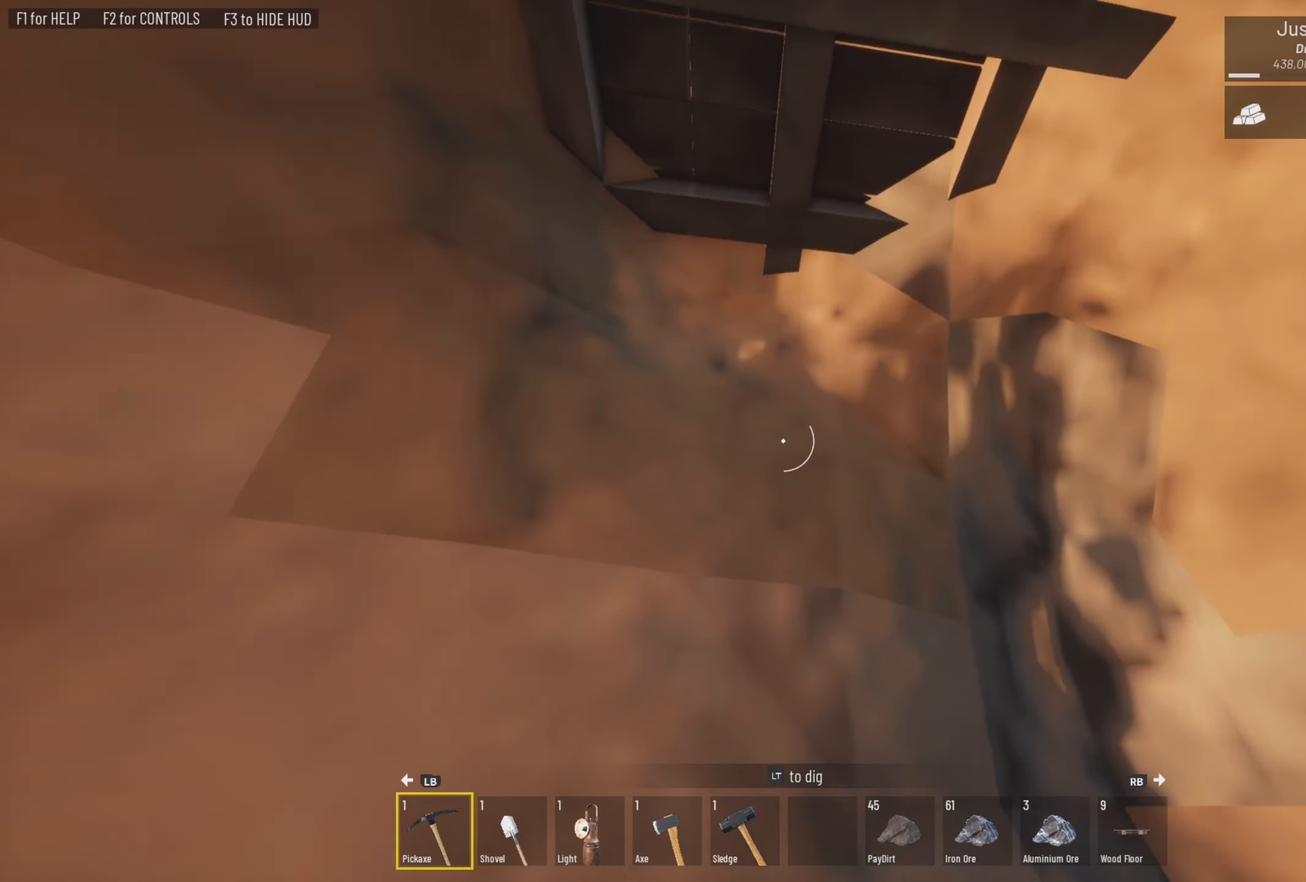
{"buttons": ["L2"], "left_stick": "right", "right_stick": "left", "events": [[17, "left_stick", "right"], [50, "right_stick", "left"]]}
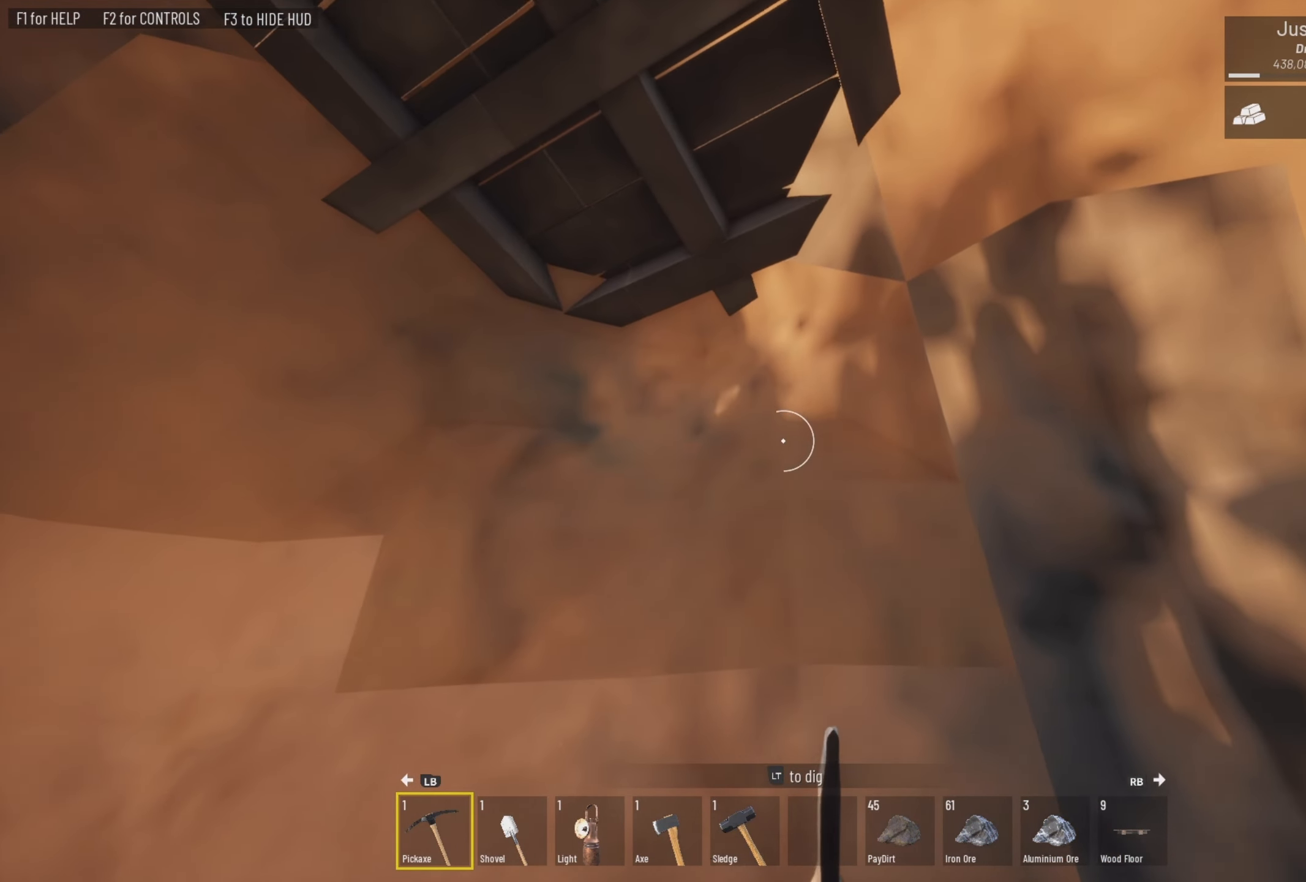
{"buttons": ["L2"], "left_stick": "center", "right_stick": "center", "events": [[217, "left_stick", "center"], [217, "right_stick", "right"], [417, "right_stick", "center"]]}
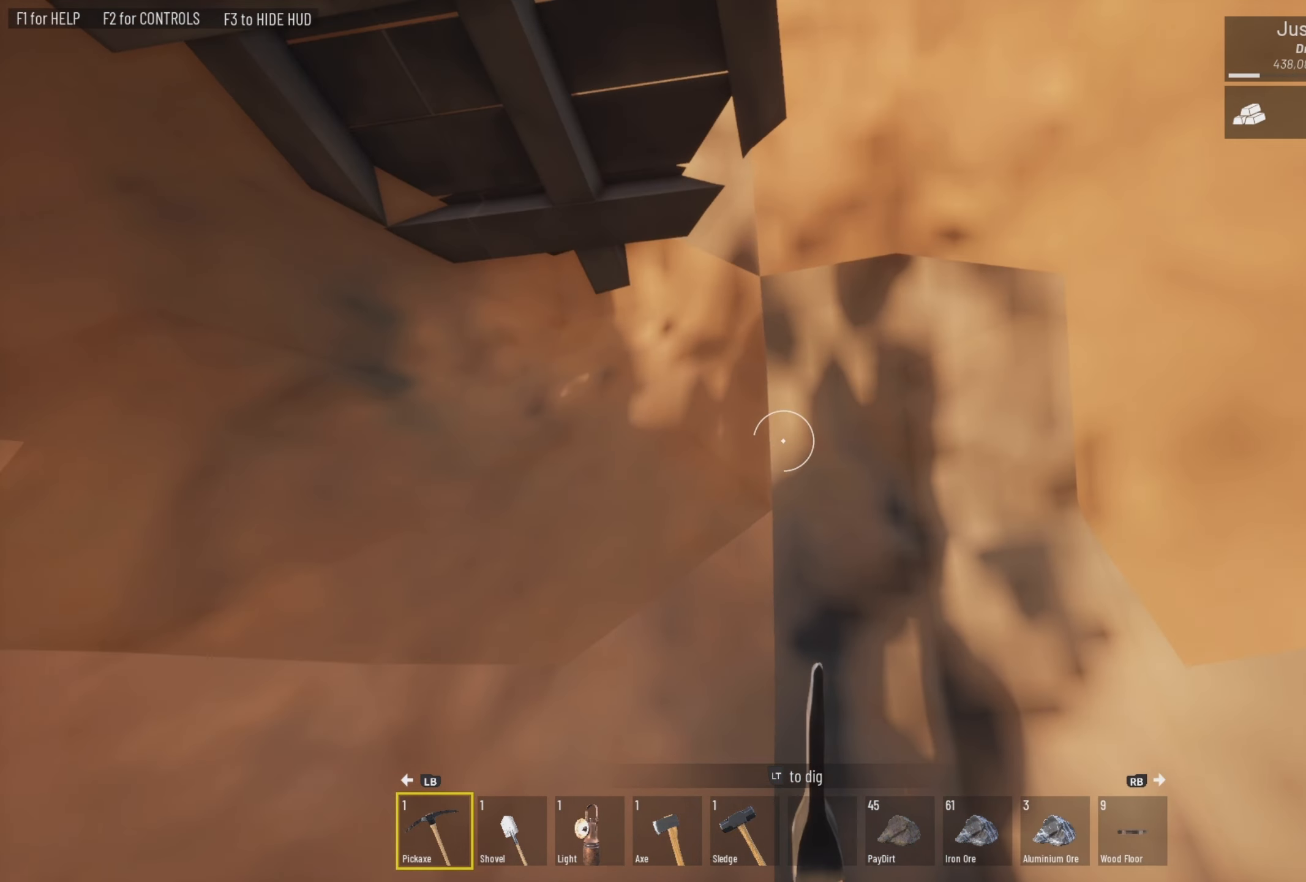
{"buttons": ["L2"], "left_stick": "center", "right_stick": "up", "events": [[117, "right_stick", "up-right"], [217, "right_stick", "center"], [417, "right_stick", "up"]]}
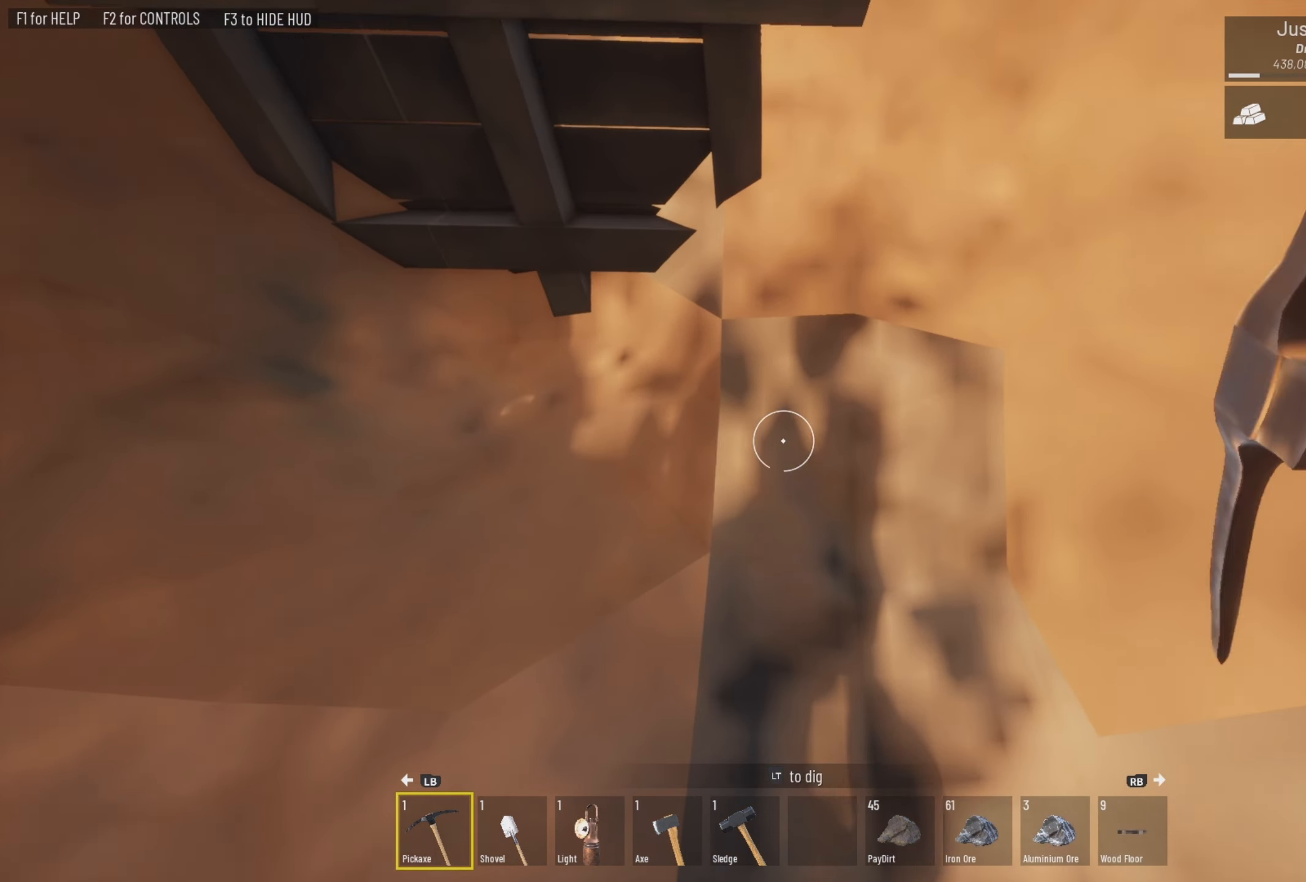
{"buttons": ["L2"], "left_stick": "center", "right_stick": "center", "events": [[117, "right_stick", "center"], [217, "right_stick", "up"], [383, "right_stick", "center"]]}
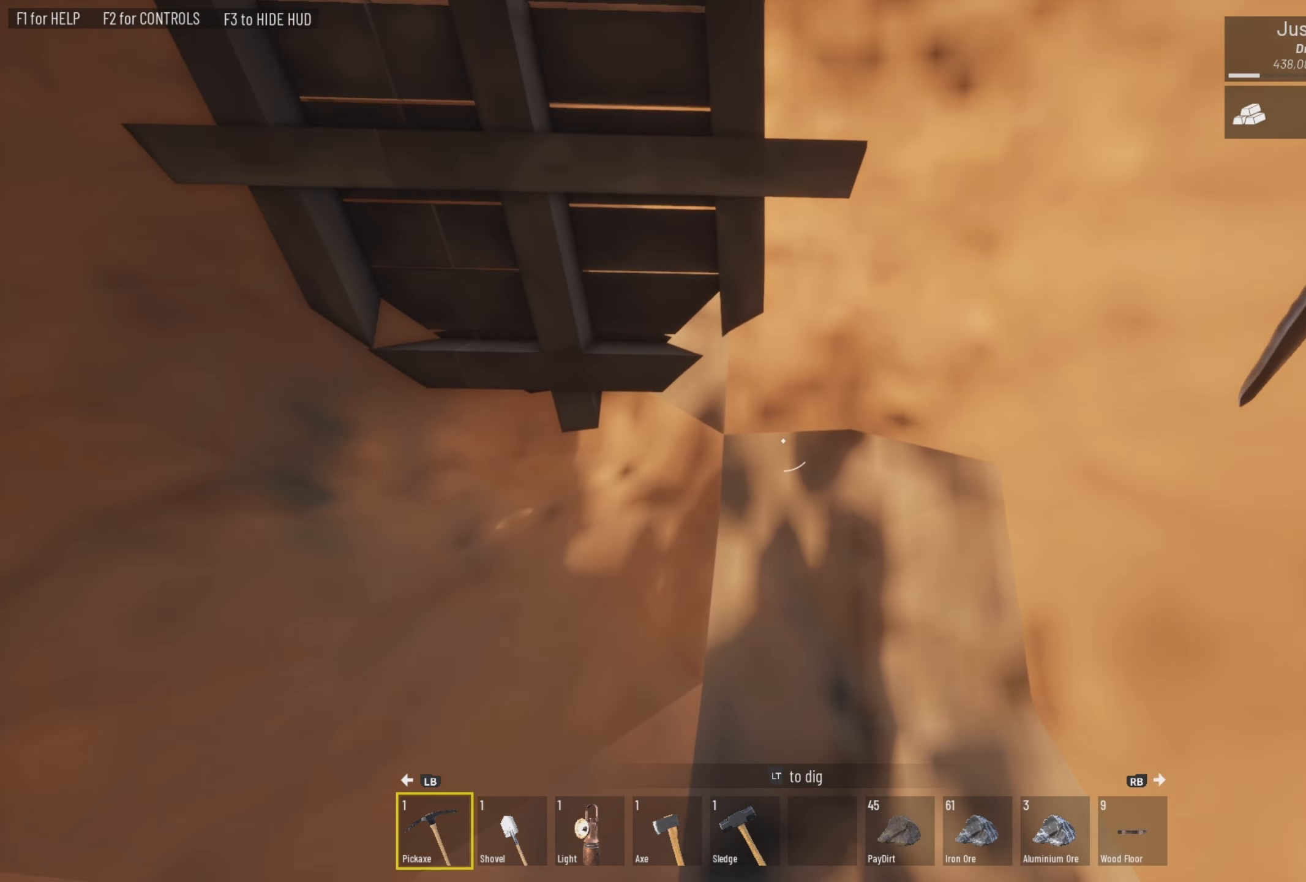
{"buttons": ["L2"], "left_stick": "center", "right_stick": "center", "events": []}
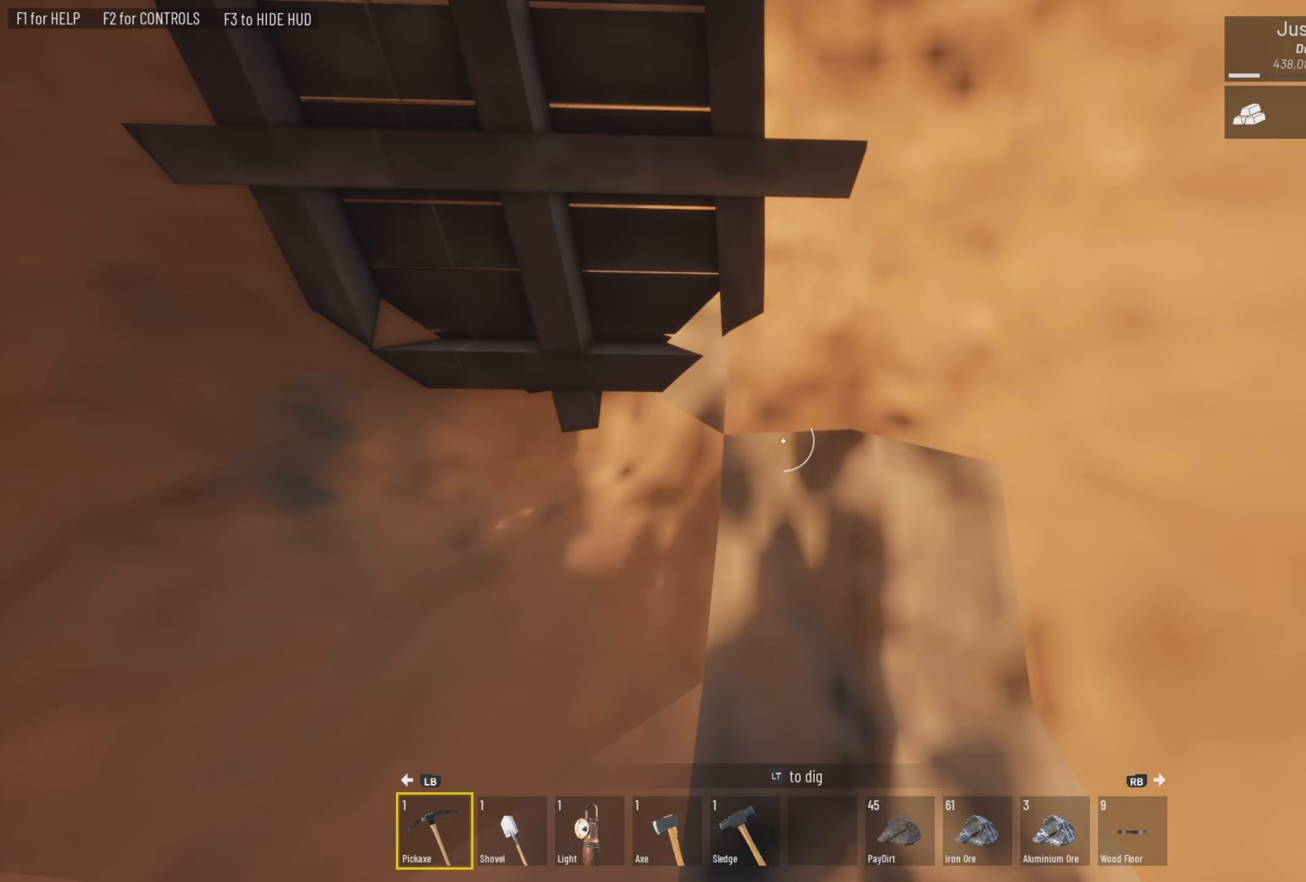
{"buttons": ["L2"], "left_stick": "center", "right_stick": "center", "events": []}
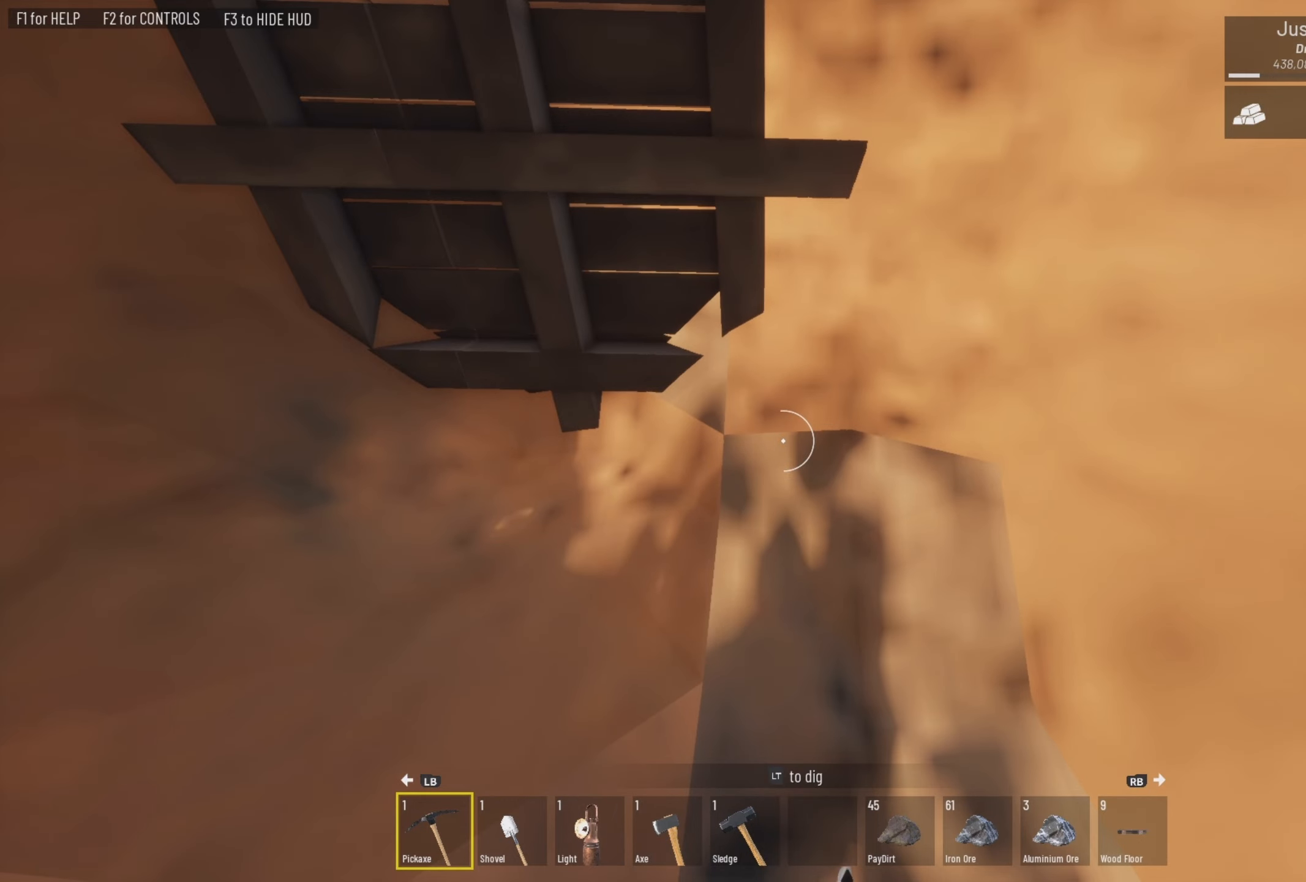
{"buttons": ["L2"], "left_stick": "left", "right_stick": "down-right", "events": [[350, "left_stick", "left"], [350, "right_stick", "down"], [417, "right_stick", "down-right"]]}
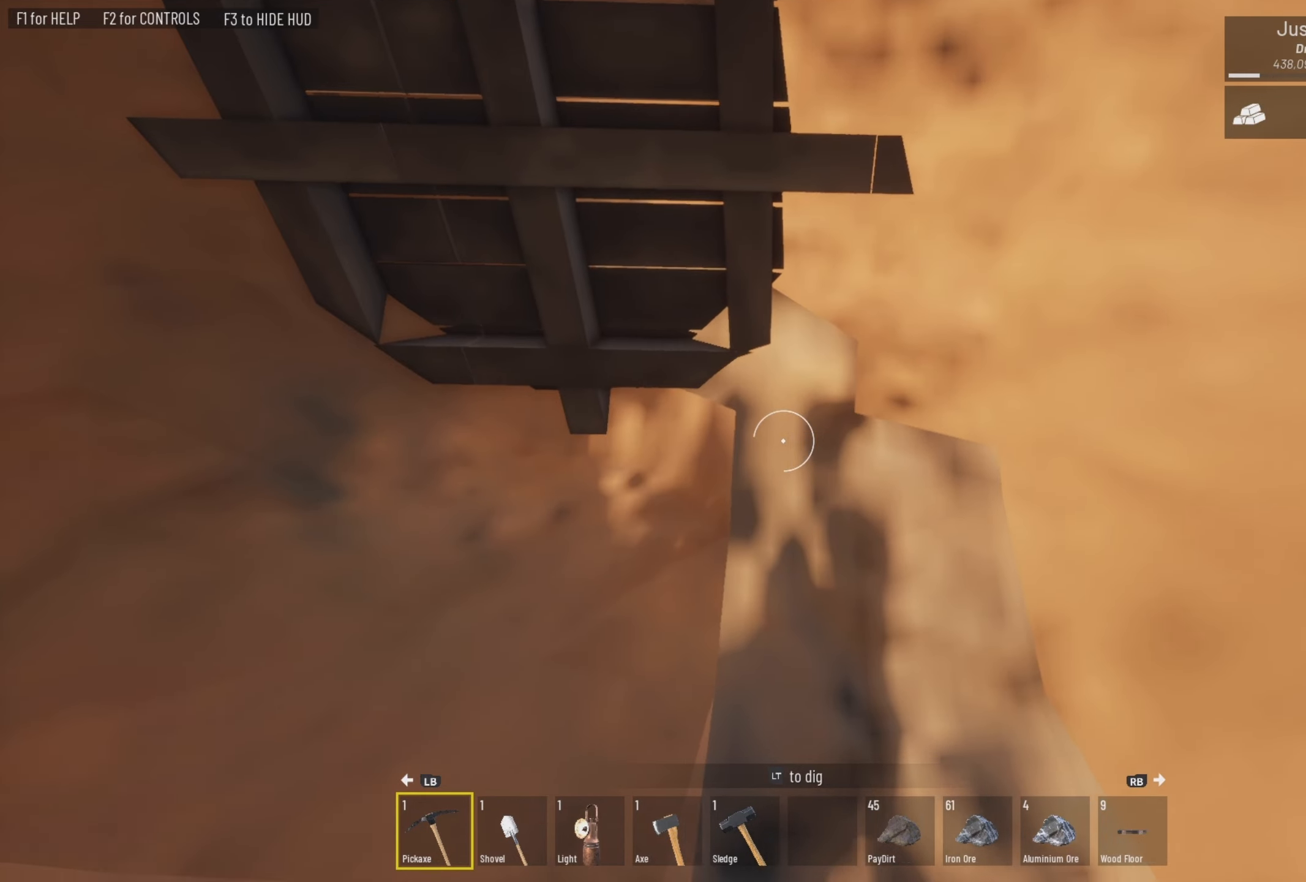
{"buttons": ["L2"], "left_stick": "right", "right_stick": "center", "events": [[217, "right_stick", "center"], [384, "left_stick", "right"]]}
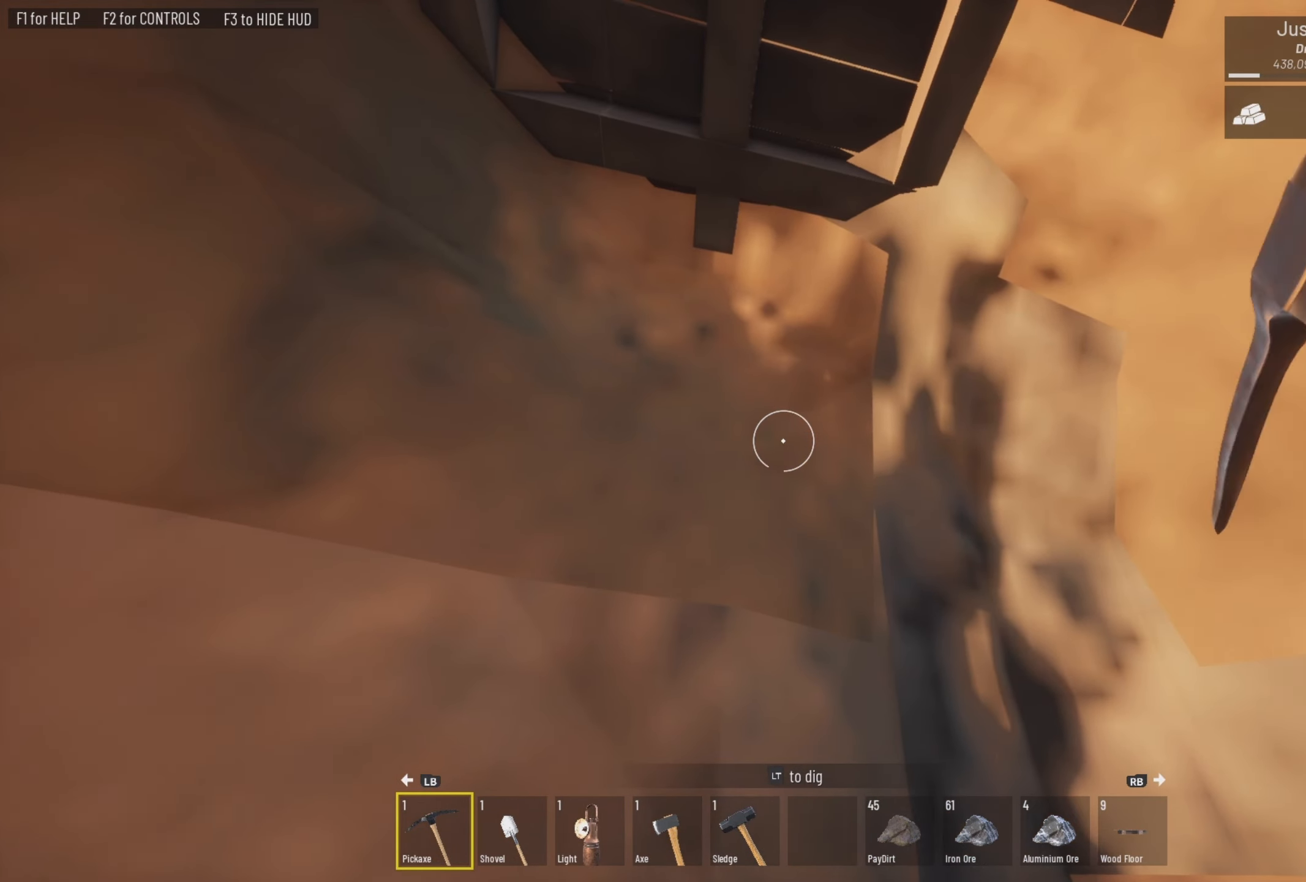
{"buttons": ["L2"], "left_stick": "right", "right_stick": "center", "events": [[50, "left_stick", "up-right"], [117, "right_stick", "up-left"], [184, "left_stick", "center"], [184, "right_stick", "up"], [350, "right_stick", "center"], [484, "left_stick", "right"]]}